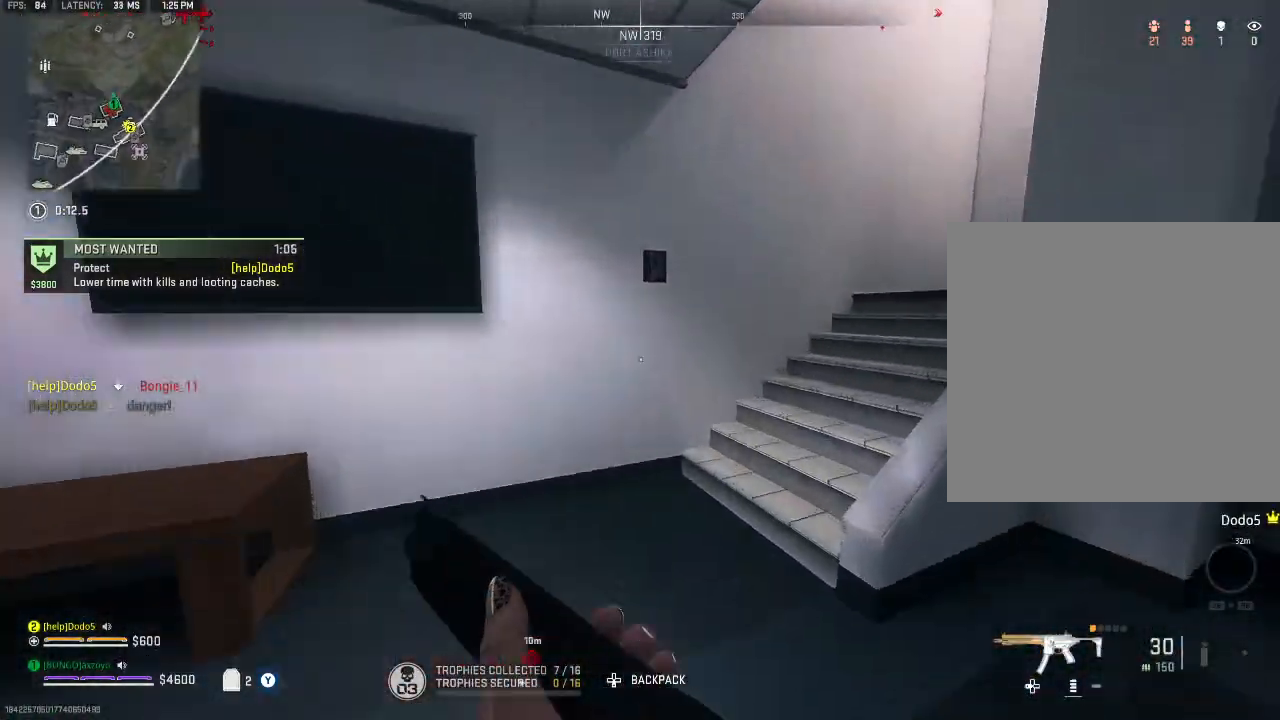
Gameplay with a controller (Xbox layout); each line is a JSON object with the inputs held at the frame after it. "events" lists button and stick changes between this image and that frame as [ms after this image, input, new state], when the widget could be followed in between.
{"buttons": [], "left_stick": "up", "right_stick": "center", "events": [[267, "right_stick", "center"]]}
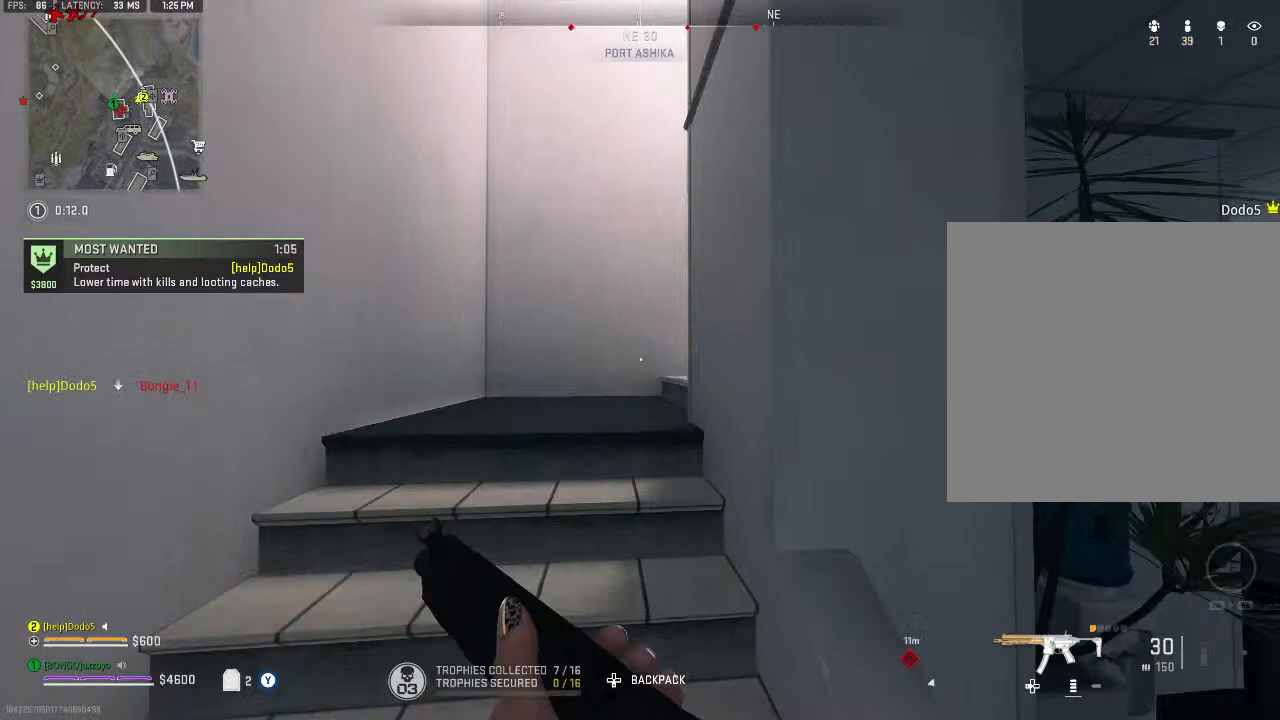
{"buttons": [], "left_stick": "left", "right_stick": "center", "events": [[100, "right_stick", "up-right"], [133, "left_stick", "up-left"], [267, "right_stick", "right"], [367, "left_stick", "left"], [400, "right_stick", "center"]]}
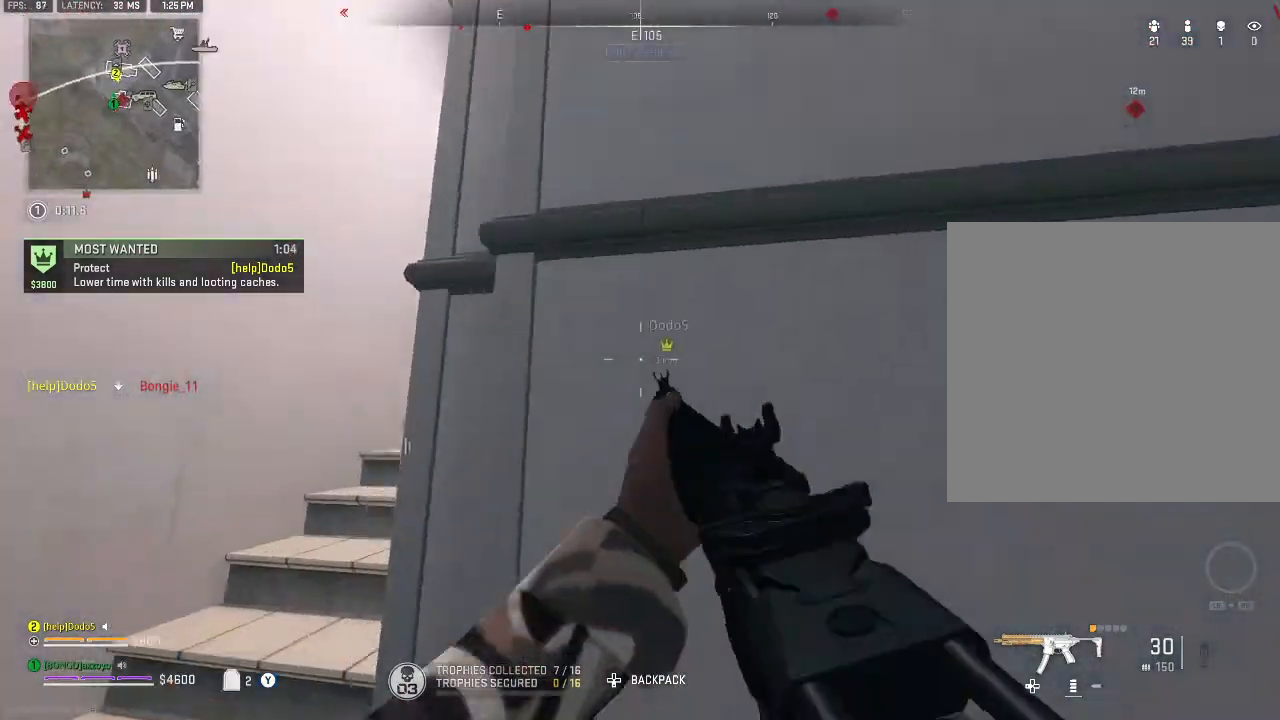
{"buttons": [], "left_stick": "up-left", "right_stick": "center", "events": [[233, "left_stick", "up-left"]]}
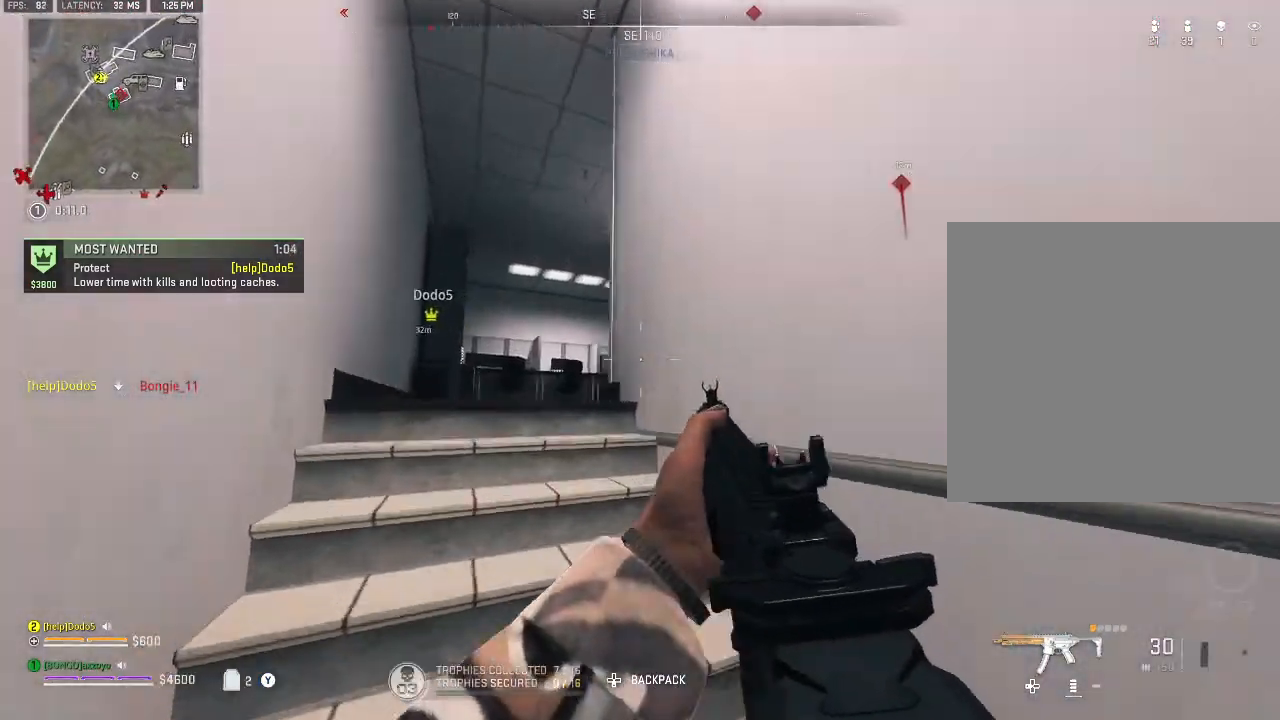
{"buttons": [], "left_stick": "up-left", "right_stick": "center", "events": []}
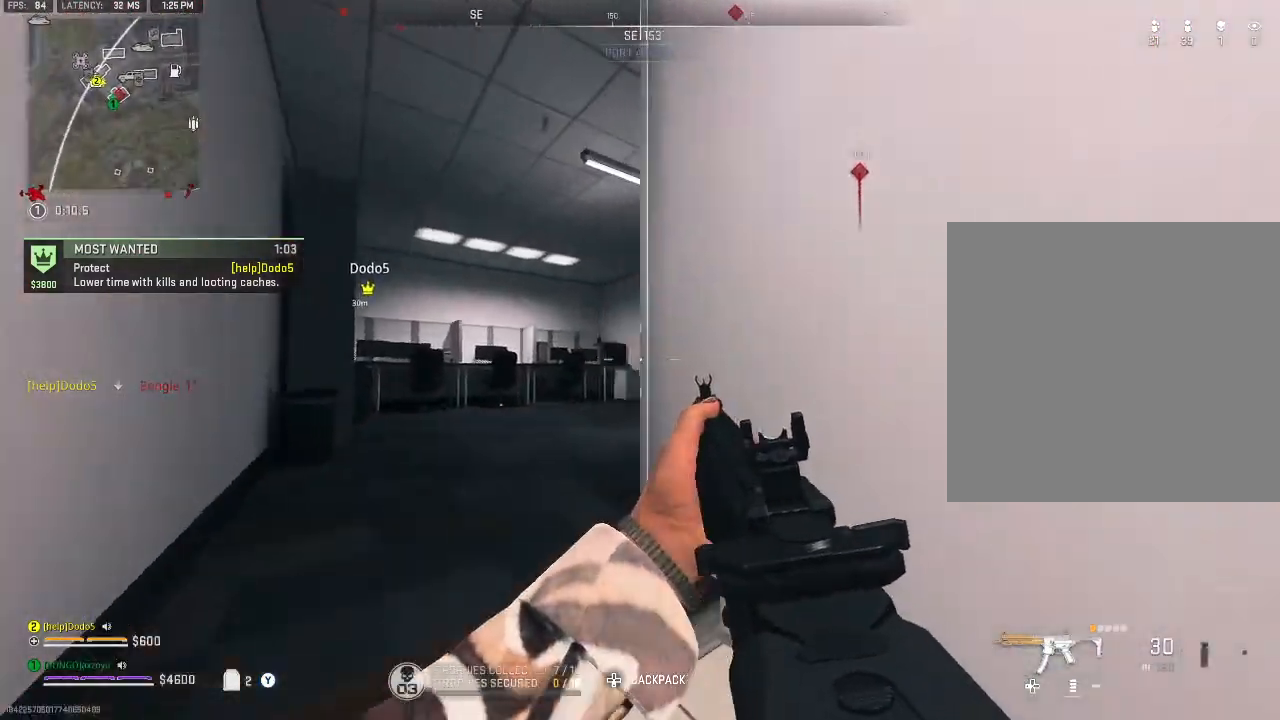
{"buttons": [], "left_stick": "up-left", "right_stick": "center", "events": []}
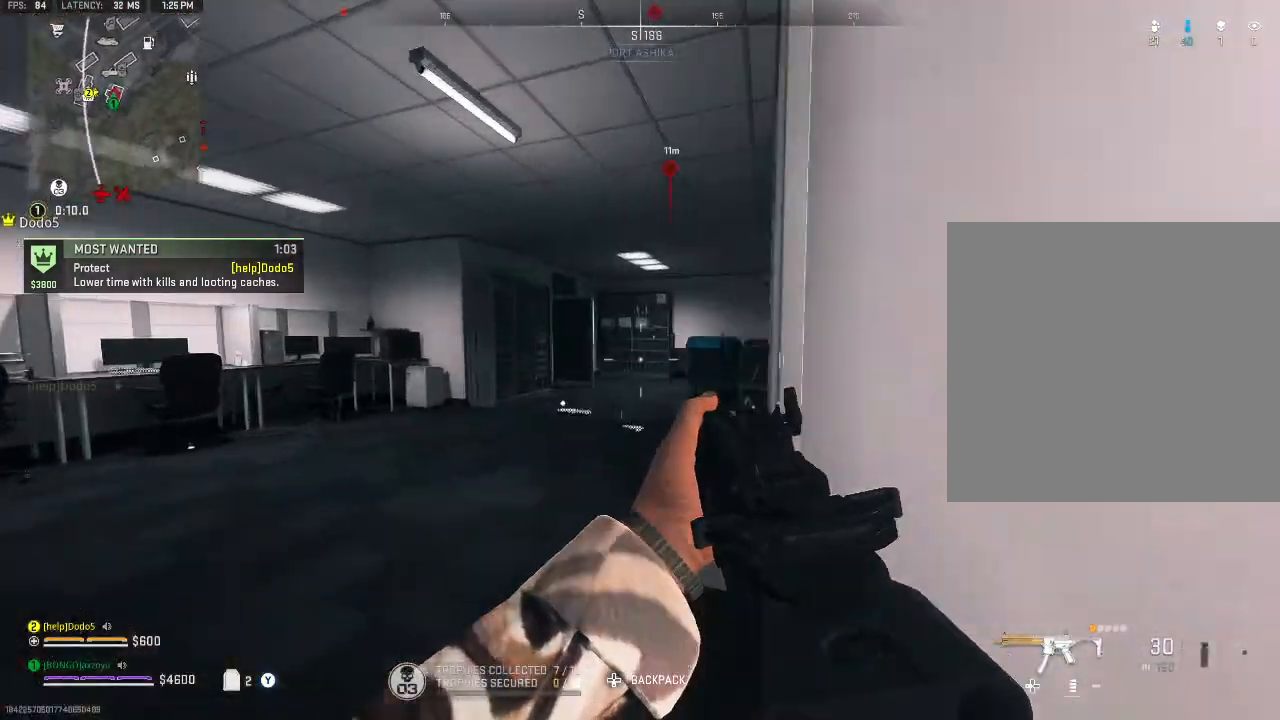
{"buttons": [], "left_stick": "up-left", "right_stick": "center", "events": []}
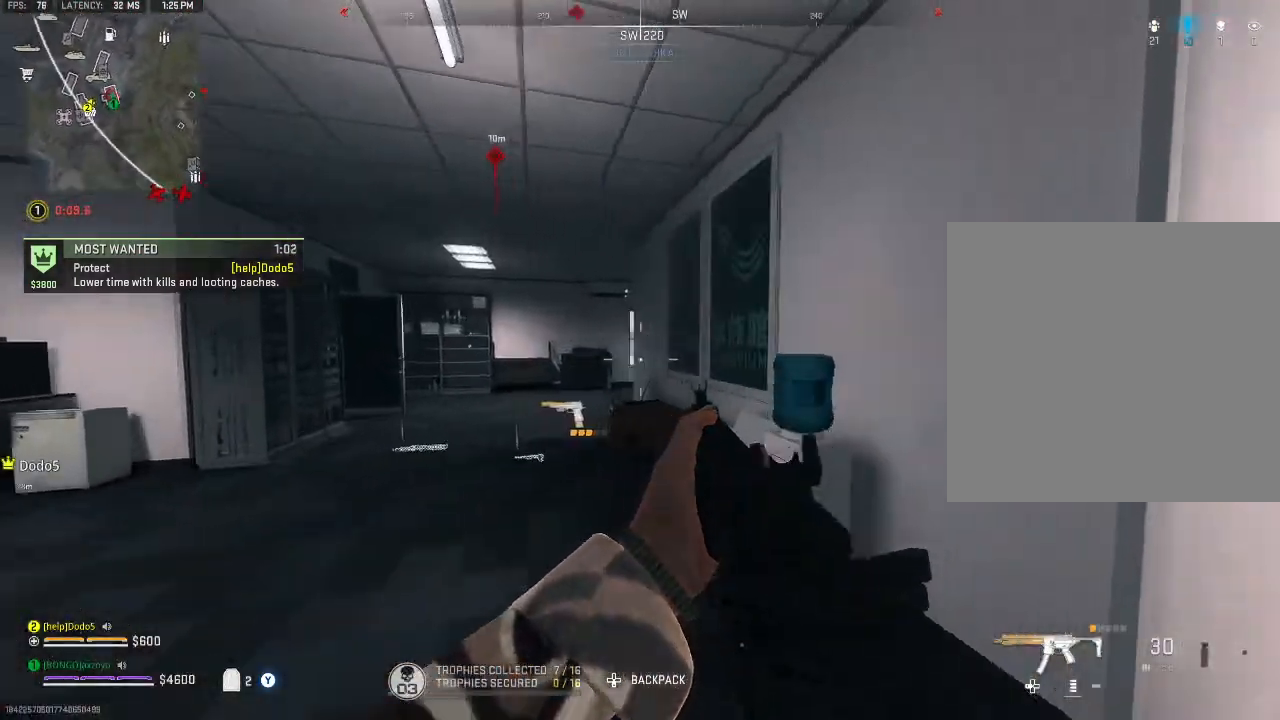
{"buttons": ["L2", "R2"], "left_stick": "up-left", "right_stick": "center", "events": [[500, "L2", "down"], [500, "R2", "down"]]}
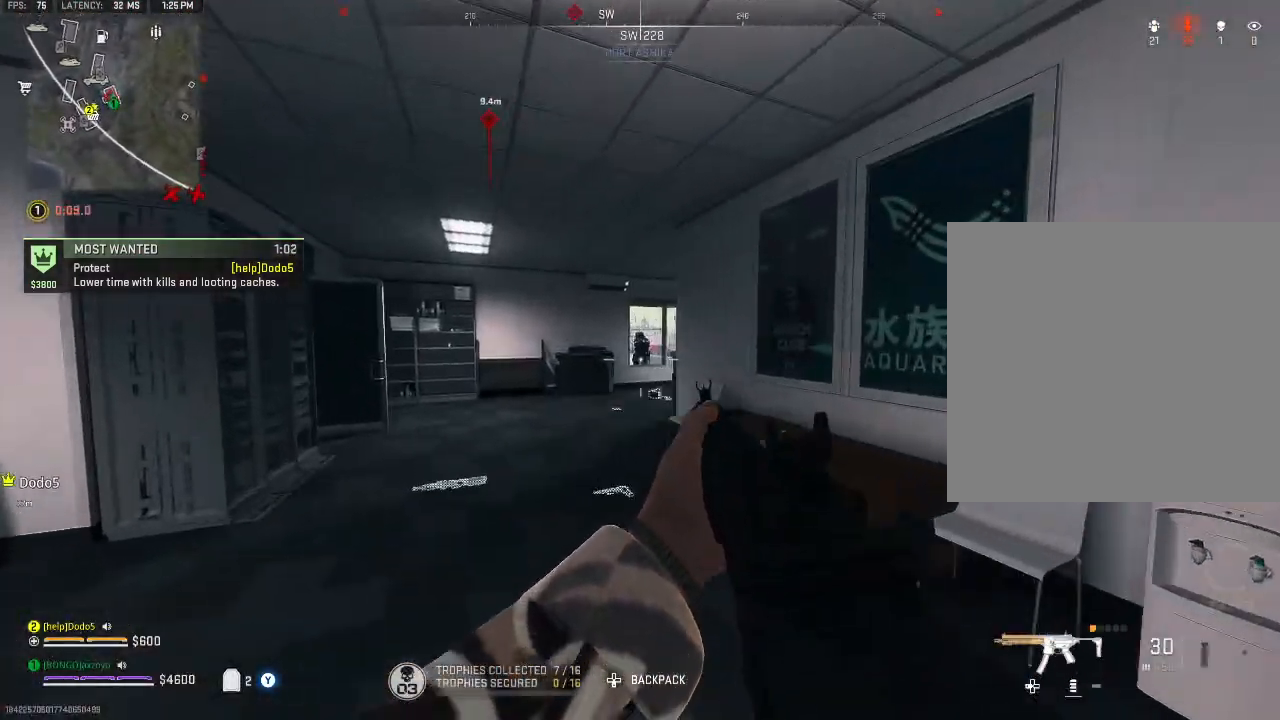
{"buttons": ["L2", "R2"], "left_stick": "right", "right_stick": "center", "events": [[167, "left_stick", "right"]]}
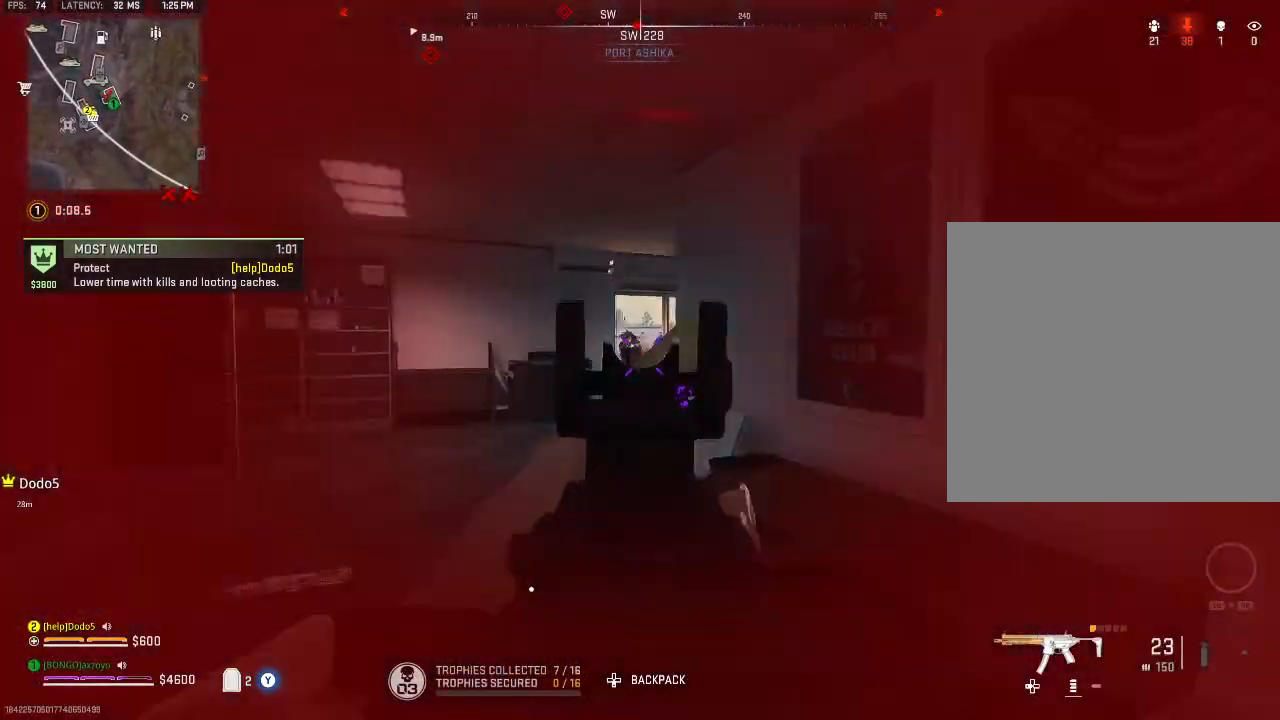
{"buttons": [], "left_stick": "up-left", "right_stick": "center", "events": [[67, "left_stick", "left"], [433, "left_stick", "up-left"], [500, "L2", "up"], [500, "R2", "up"]]}
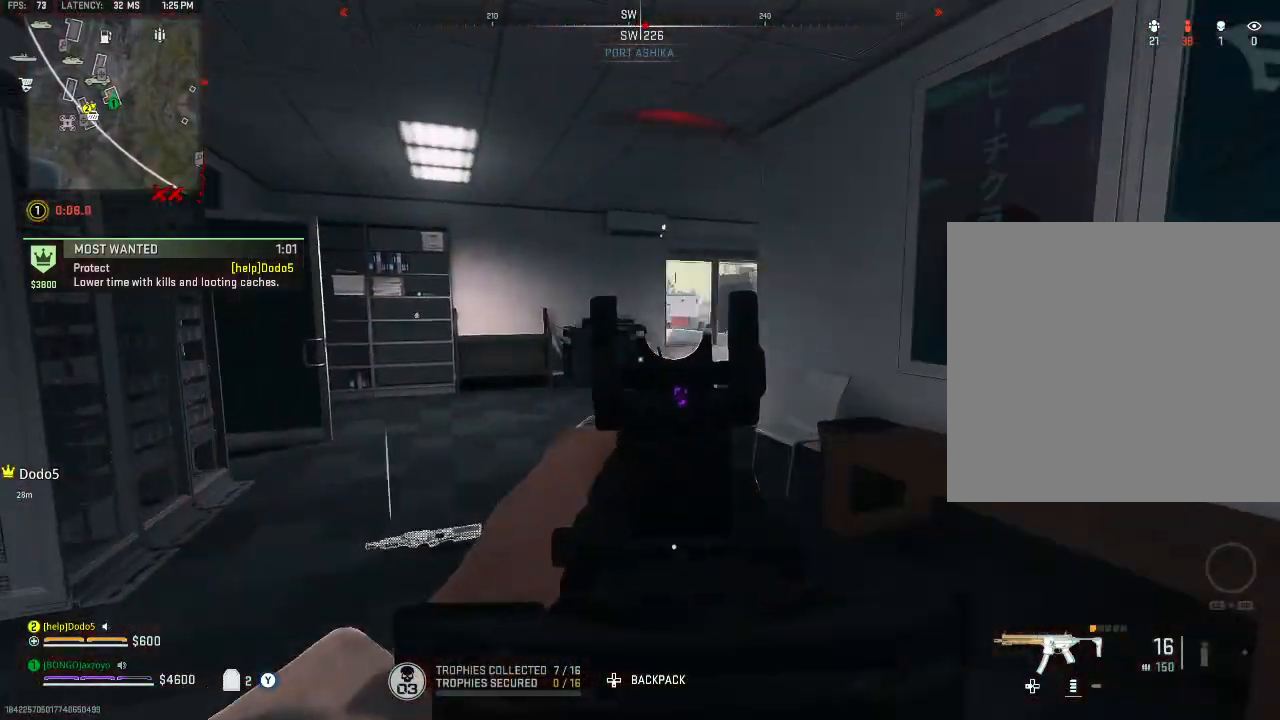
{"buttons": [], "left_stick": "up", "right_stick": "center", "events": [[100, "left_stick", "up"]]}
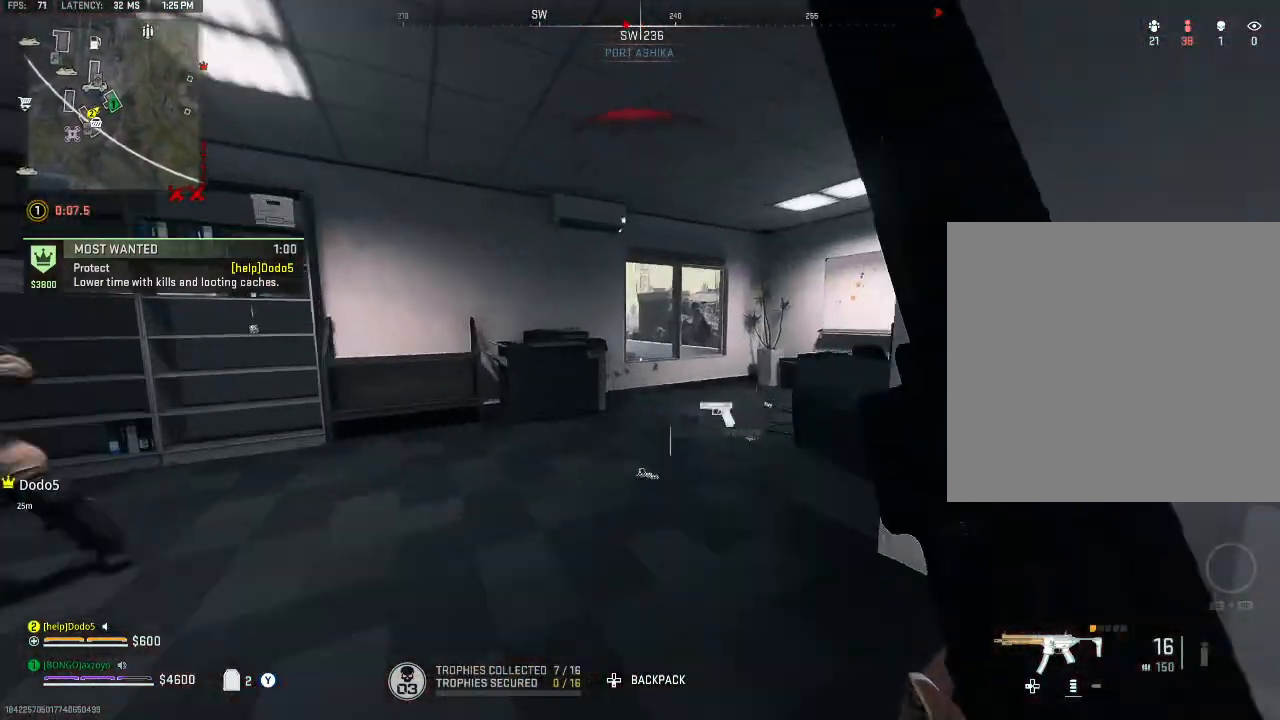
{"buttons": ["A"], "left_stick": "up-right", "right_stick": "left", "events": [[300, "right_stick", "left"], [433, "left_stick", "up-right"], [500, "A", "down"]]}
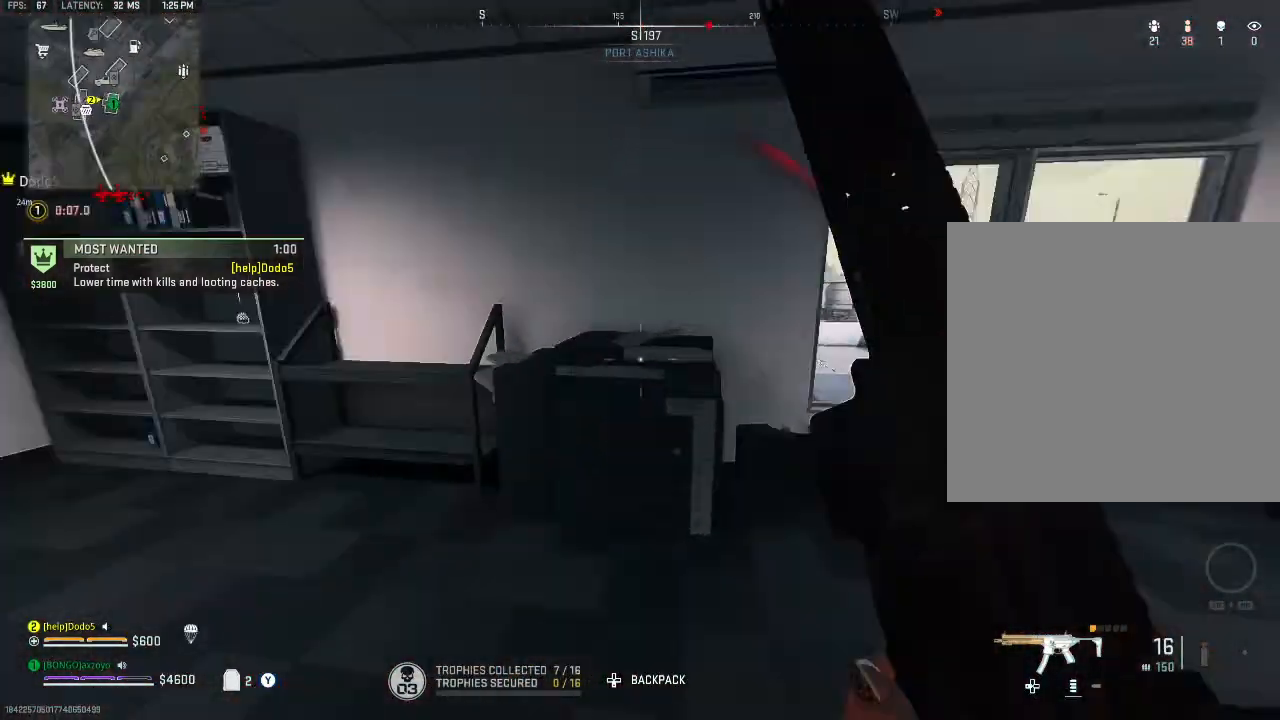
{"buttons": ["L2", "R2"], "left_stick": "center", "right_stick": "up", "events": [[67, "left_stick", "right"], [167, "A", "up"], [167, "left_stick", "down-right"], [233, "R2", "down"], [233, "right_stick", "center"], [400, "L2", "down"], [433, "right_stick", "up"], [500, "left_stick", "center"]]}
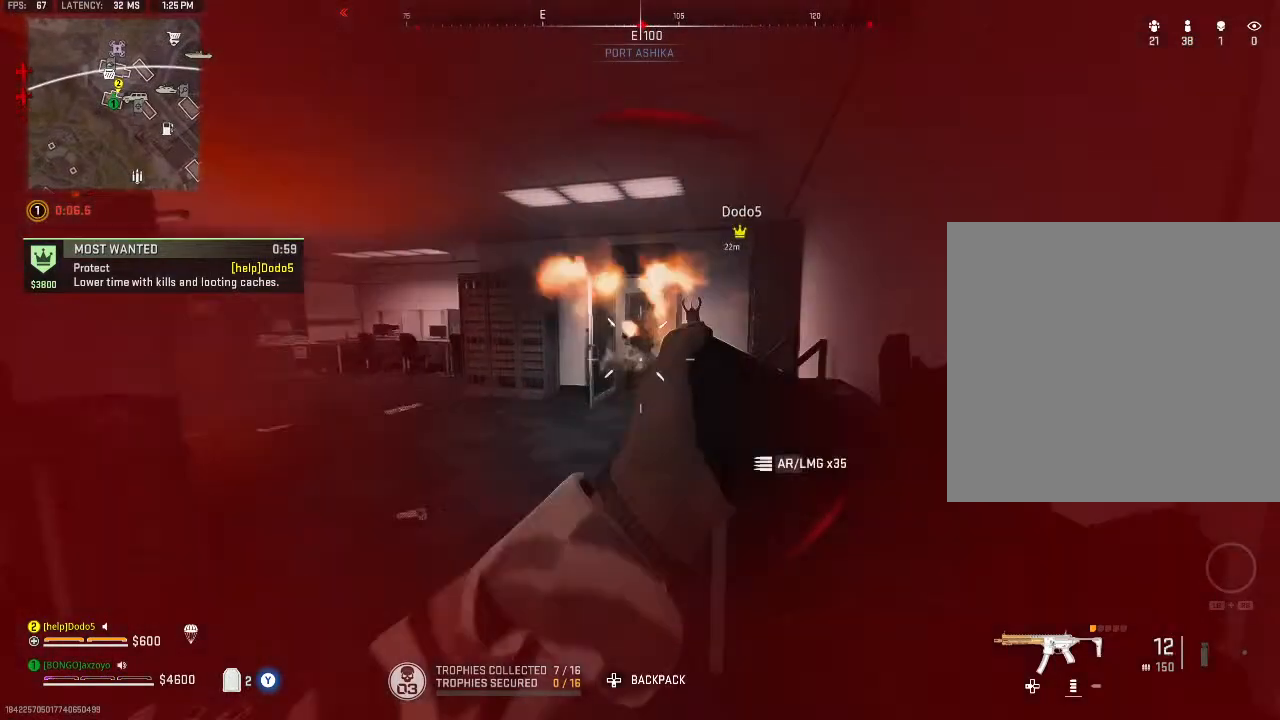
{"buttons": ["L2", "R2"], "left_stick": "up-left", "right_stick": "down", "events": [[67, "left_stick", "up-left"], [67, "right_stick", "center"], [367, "right_stick", "down-right"], [433, "A", "down"], [500, "A", "up"], [500, "right_stick", "down"]]}
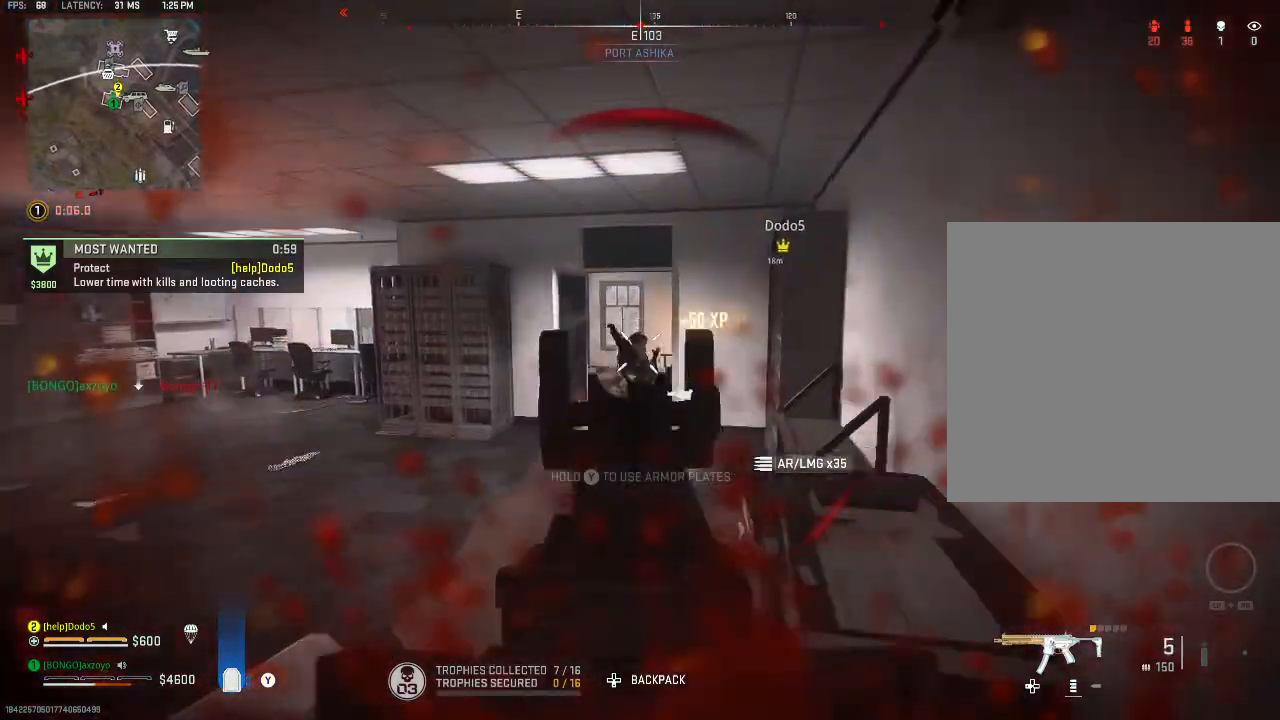
{"buttons": [], "left_stick": "up", "right_stick": "center", "events": [[100, "L2", "up"], [100, "R2", "up"], [100, "right_stick", "down-right"], [200, "right_stick", "center"], [267, "Y", "down"], [300, "Y", "up"], [500, "left_stick", "up"]]}
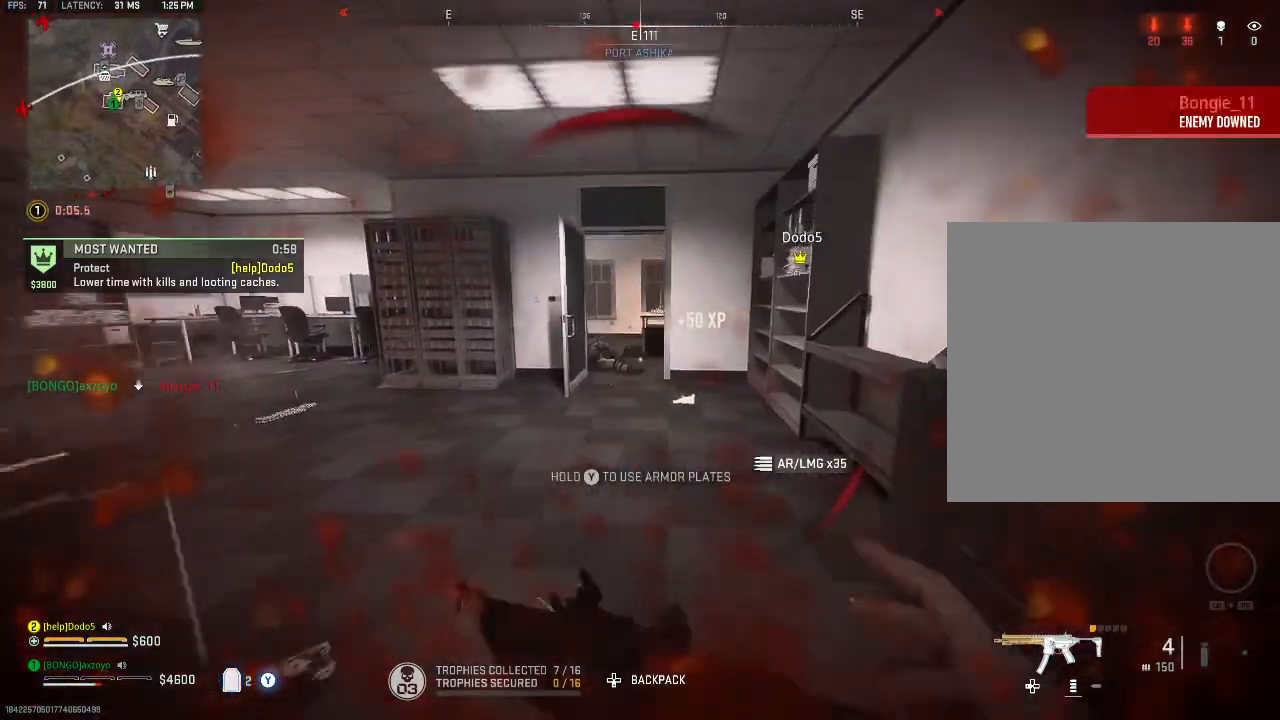
{"buttons": [], "left_stick": "up", "right_stick": "center", "events": [[267, "right_stick", "down-left"], [333, "right_stick", "center"]]}
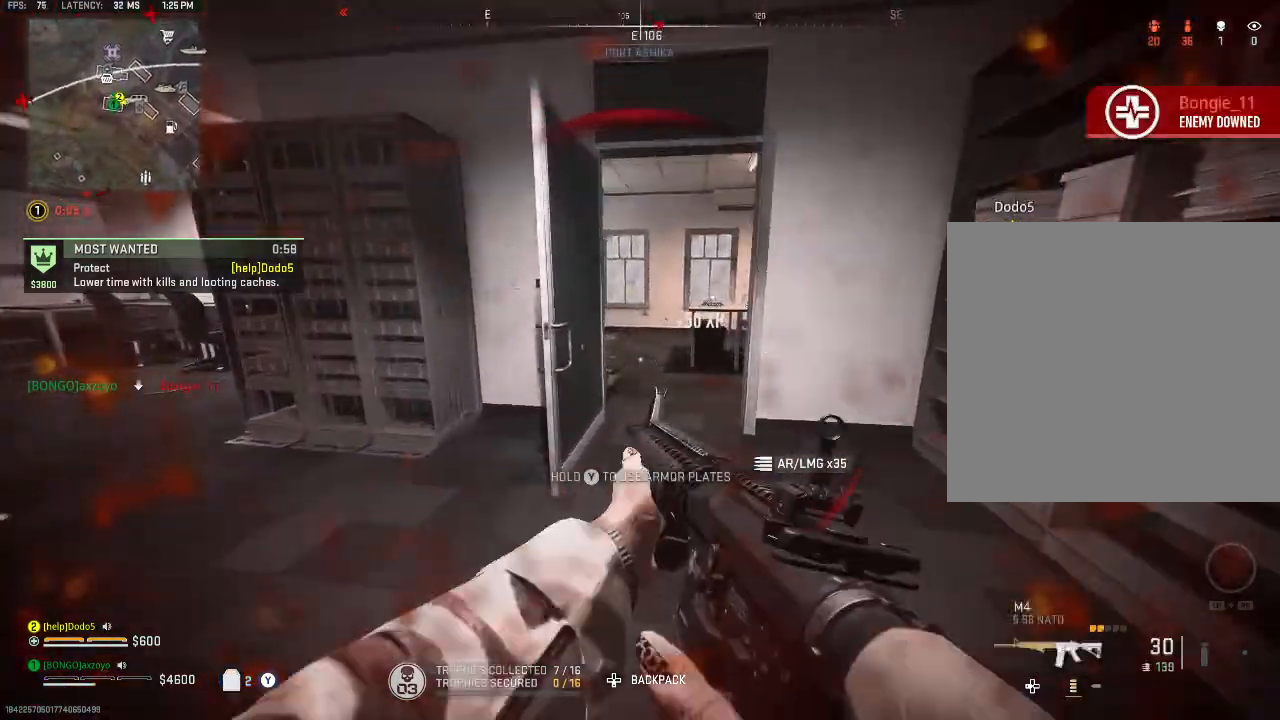
{"buttons": [], "left_stick": "up", "right_stick": "left", "events": [[133, "X", "down"], [267, "X", "up"], [333, "right_stick", "down-left"], [400, "right_stick", "left"]]}
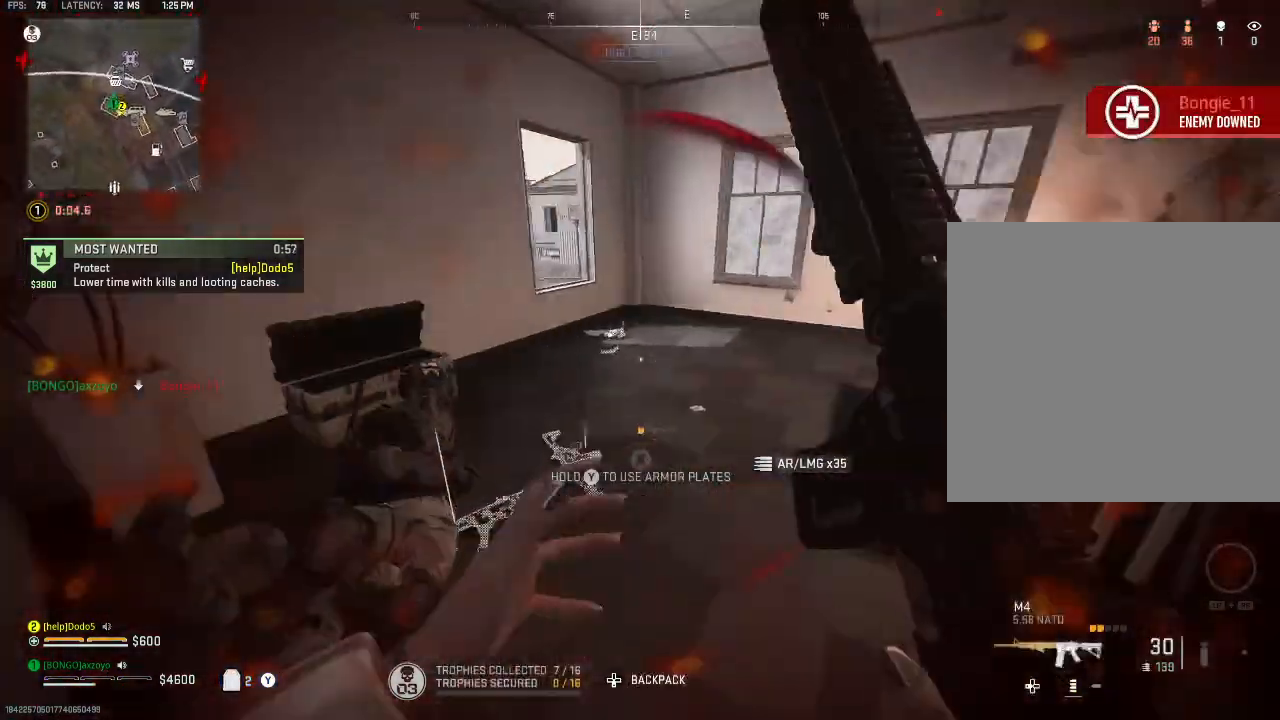
{"buttons": ["L2"], "left_stick": "down-left", "right_stick": "center", "events": [[67, "left_stick", "up-right"], [200, "left_stick", "down-right"], [300, "right_stick", "up-left"], [400, "right_stick", "center"], [467, "L2", "down"], [467, "left_stick", "down-left"]]}
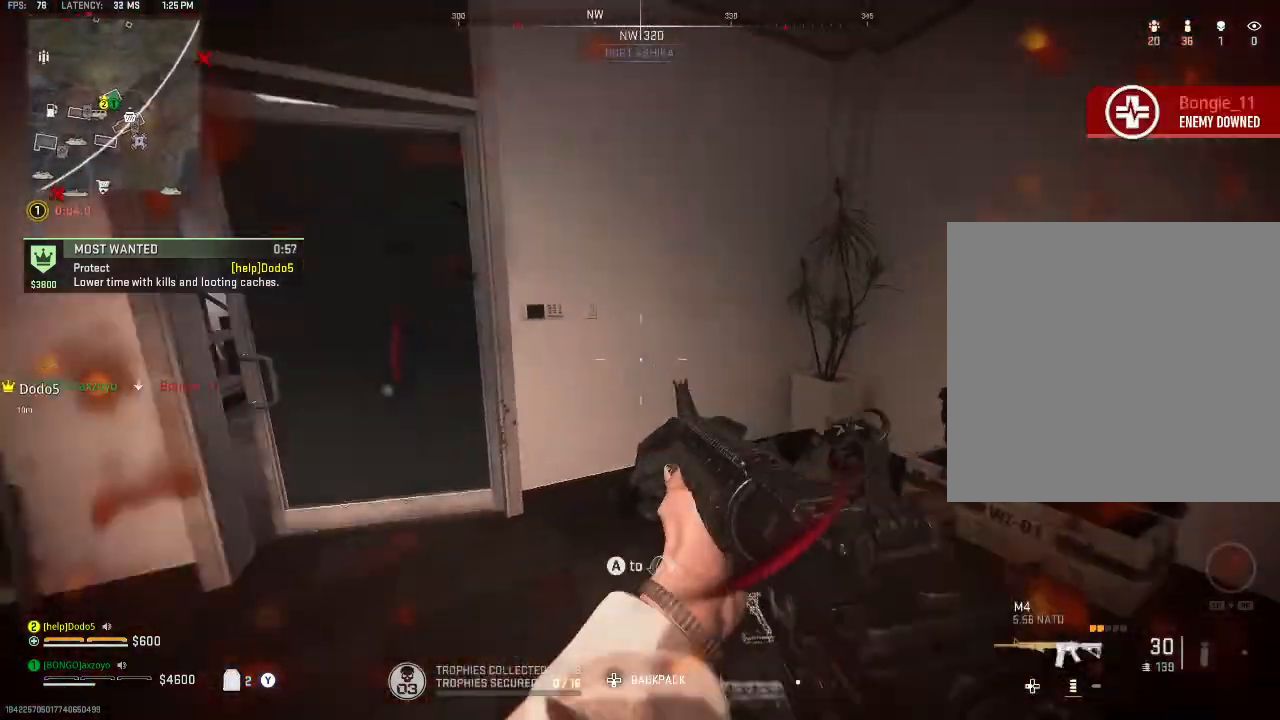
{"buttons": ["L2", "R2"], "left_stick": "right", "right_stick": "down-right", "events": [[33, "right_stick", "up-left"], [133, "left_stick", "left"], [267, "R2", "down"], [267, "left_stick", "up"], [367, "left_stick", "right"], [367, "right_stick", "center"], [433, "right_stick", "down-right"]]}
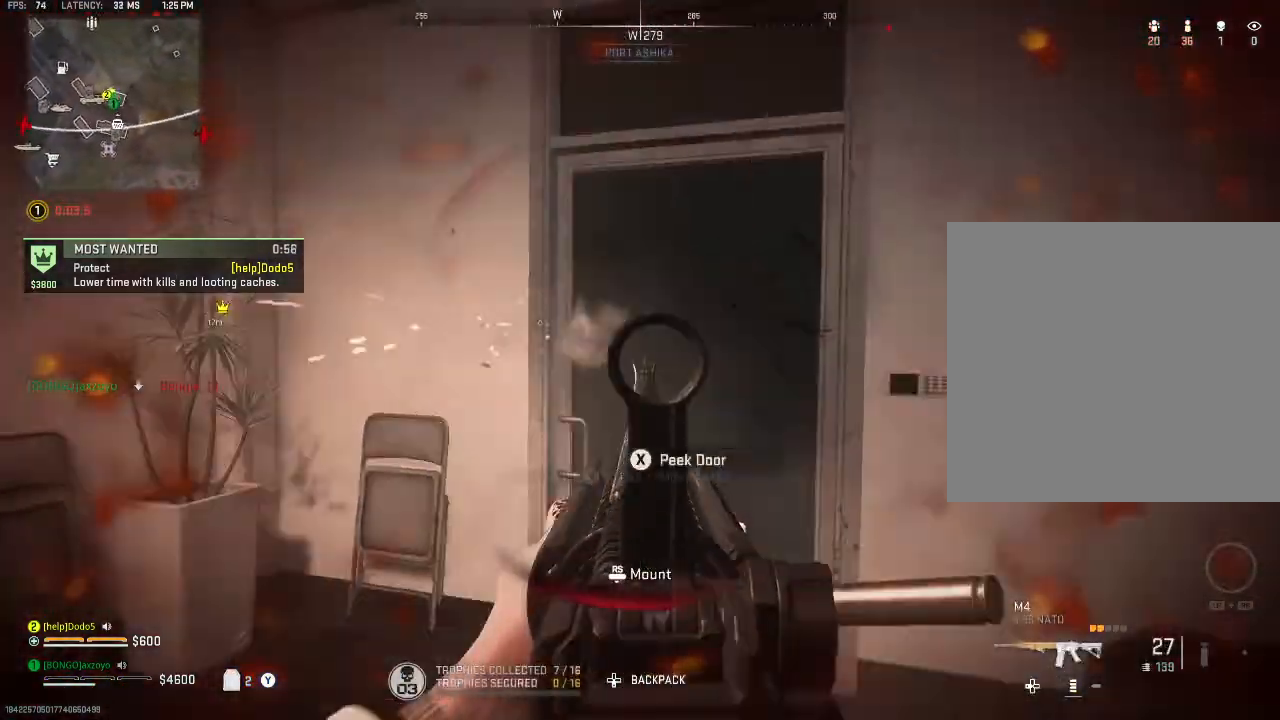
{"buttons": ["L2", "R2"], "left_stick": "up-right", "right_stick": "center", "events": [[67, "left_stick", "down-left"], [67, "right_stick", "center"], [133, "left_stick", "left"], [367, "left_stick", "up-right"]]}
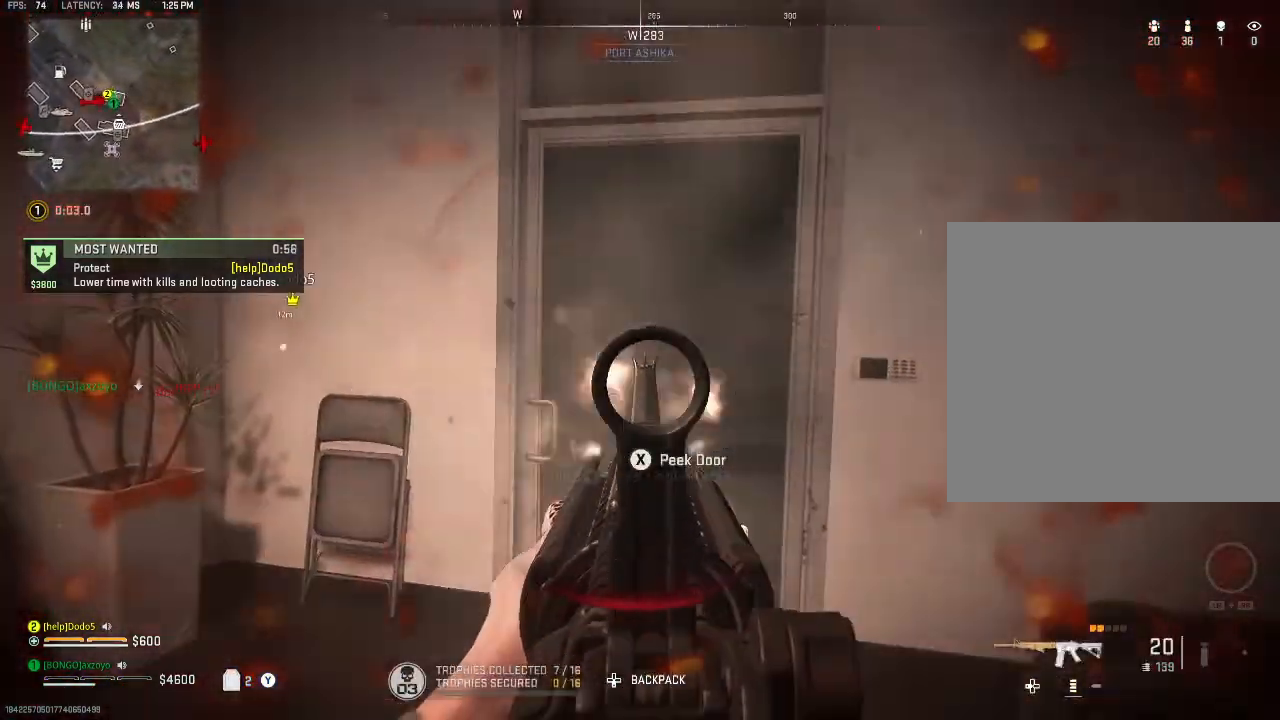
{"buttons": [], "left_stick": "up-left", "right_stick": "center", "events": [[33, "left_stick", "up-left"], [367, "L2", "up"], [367, "R2", "up"], [367, "right_stick", "down-right"], [500, "right_stick", "center"]]}
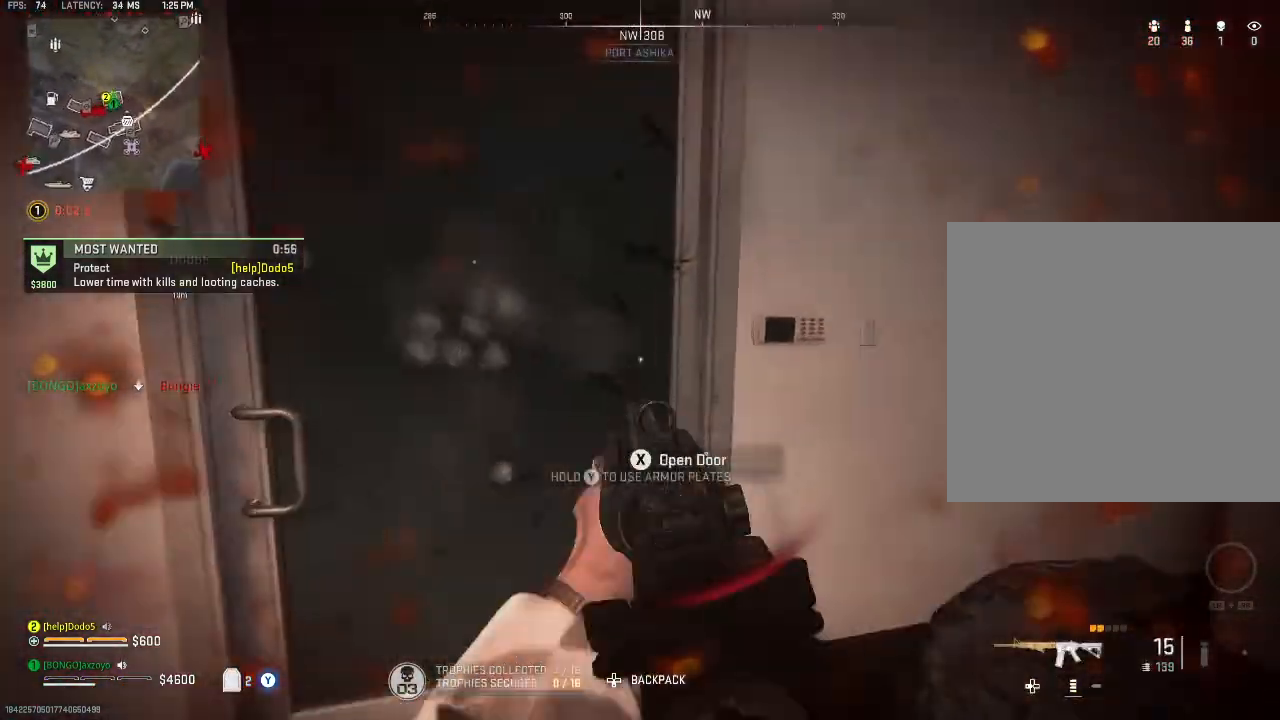
{"buttons": [], "left_stick": "down-right", "right_stick": "right", "events": [[200, "left_stick", "down-left"], [367, "left_stick", "down"], [467, "right_stick", "right"], [500, "left_stick", "down-right"]]}
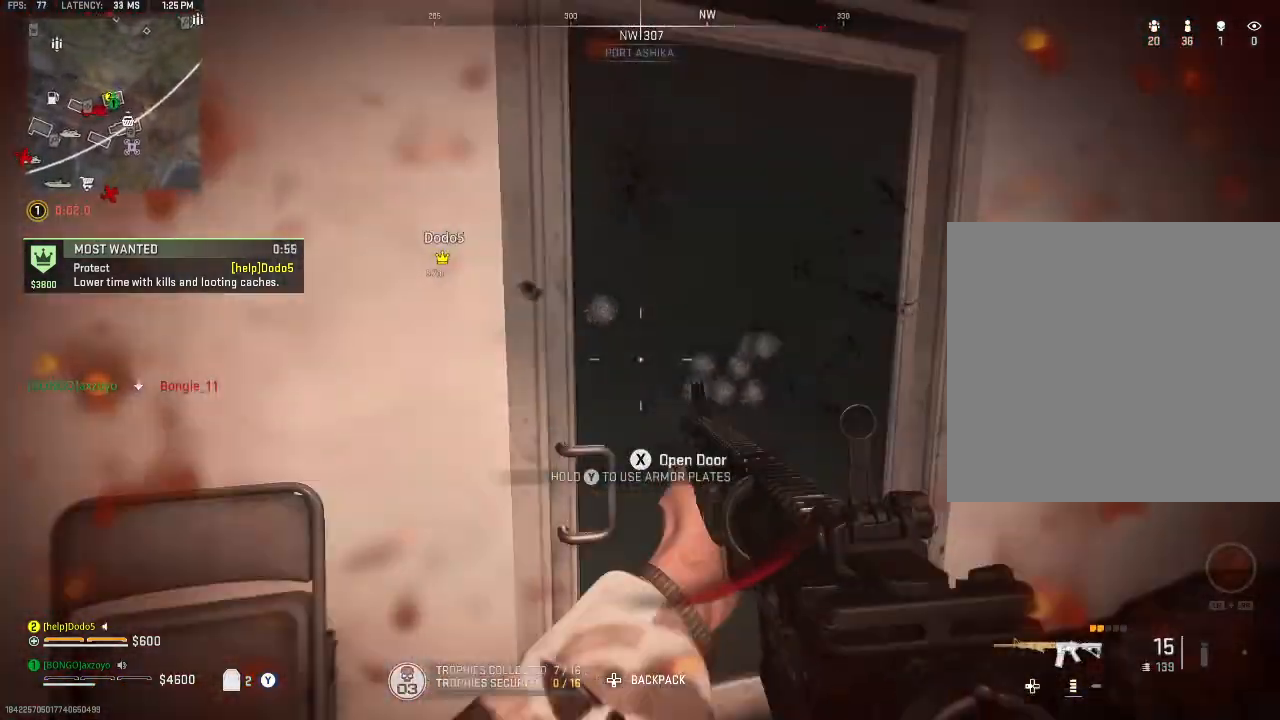
{"buttons": [], "left_stick": "center", "right_stick": "down-right", "events": [[167, "right_stick", "down-right"], [267, "left_stick", "center"], [267, "right_stick", "center"], [467, "right_stick", "down-right"]]}
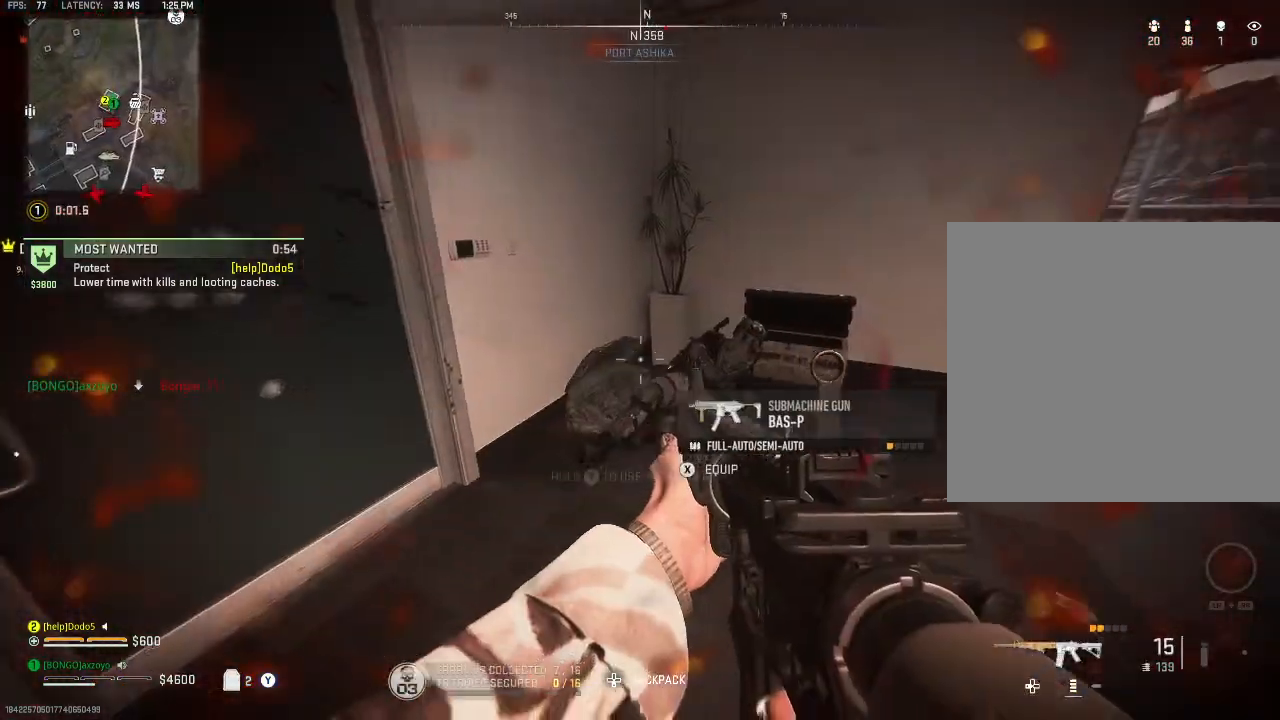
{"buttons": [], "left_stick": "center", "right_stick": "center", "events": [[167, "right_stick", "center"]]}
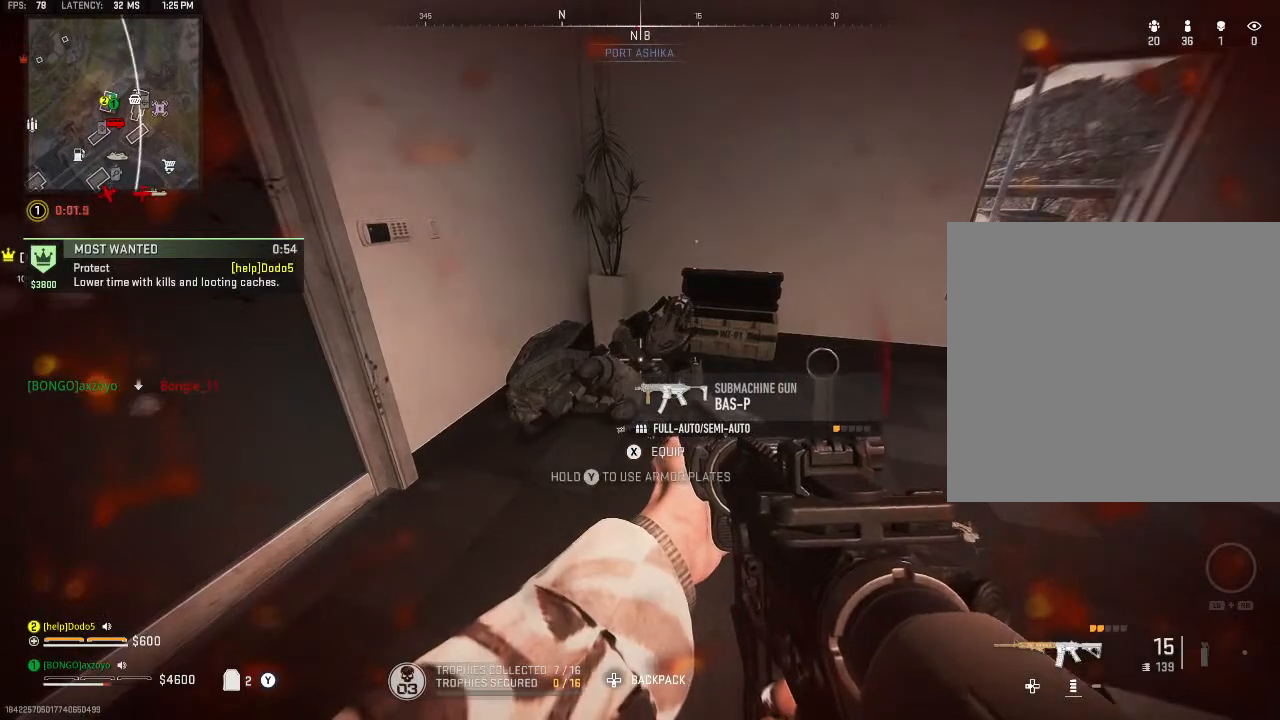
{"buttons": [], "left_stick": "up", "right_stick": "center", "events": [[300, "right_stick", "left"], [400, "left_stick", "up"], [500, "right_stick", "center"]]}
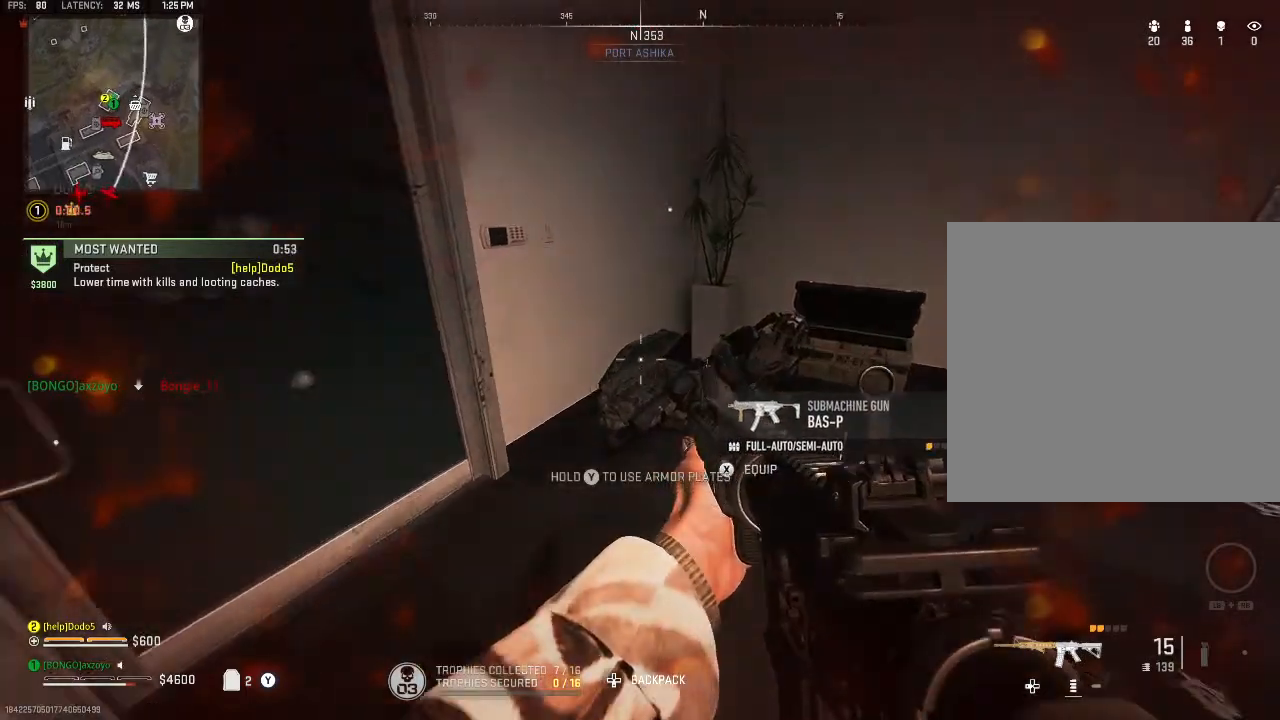
{"buttons": [], "left_stick": "center", "right_stick": "center", "events": [[33, "left_stick", "center"], [33, "right_stick", "right"], [233, "right_stick", "center"]]}
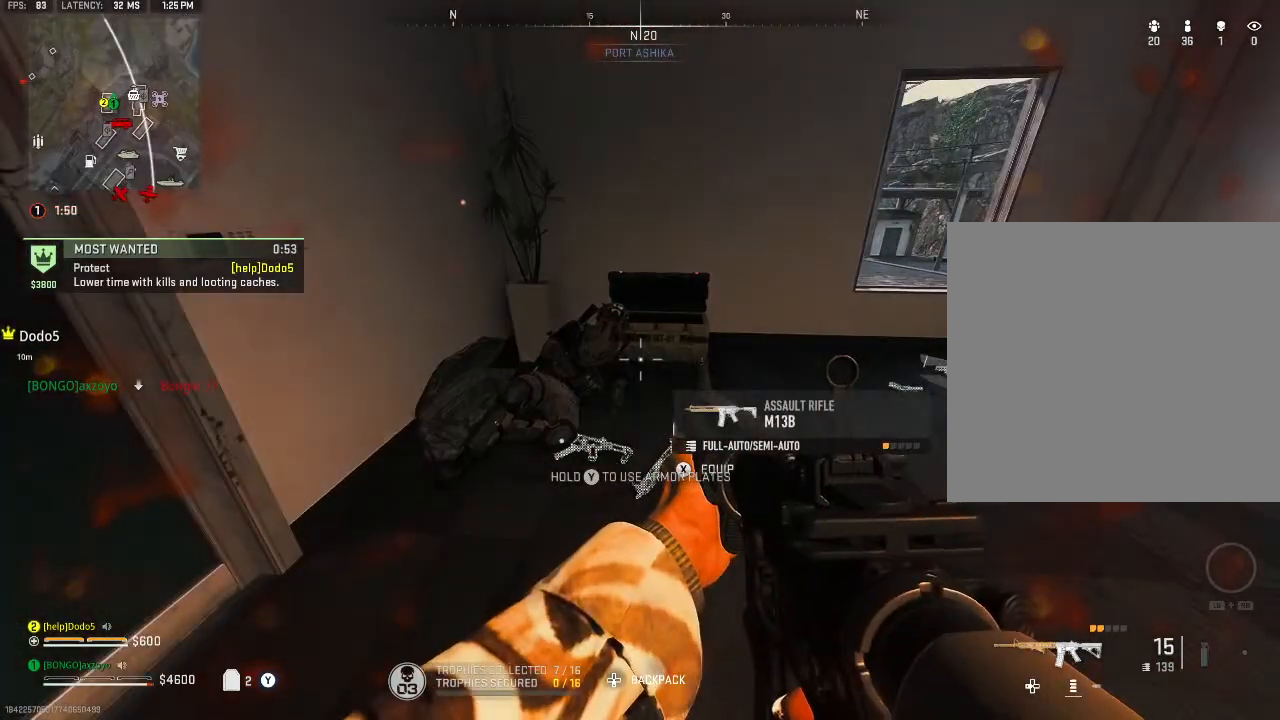
{"buttons": [], "left_stick": "center", "right_stick": "center", "events": []}
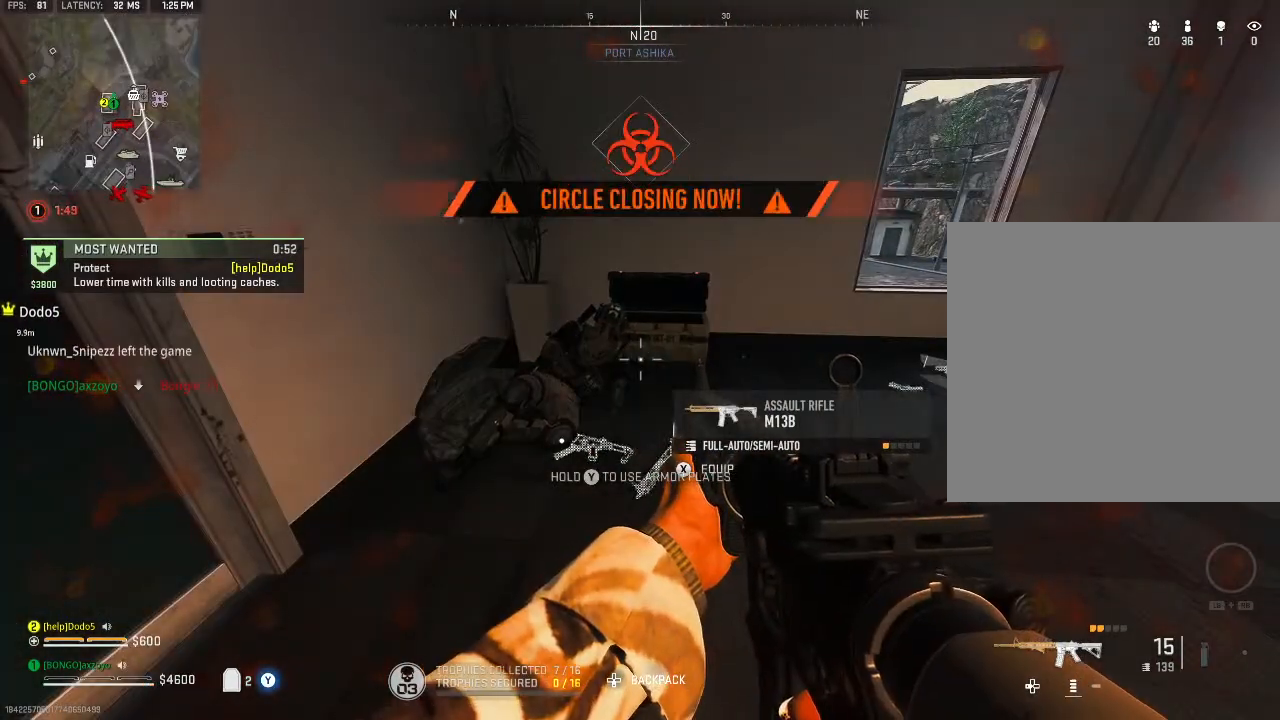
{"buttons": [], "left_stick": "center", "right_stick": "left", "events": [[233, "Y", "down"], [267, "Y", "up"], [367, "right_stick", "left"]]}
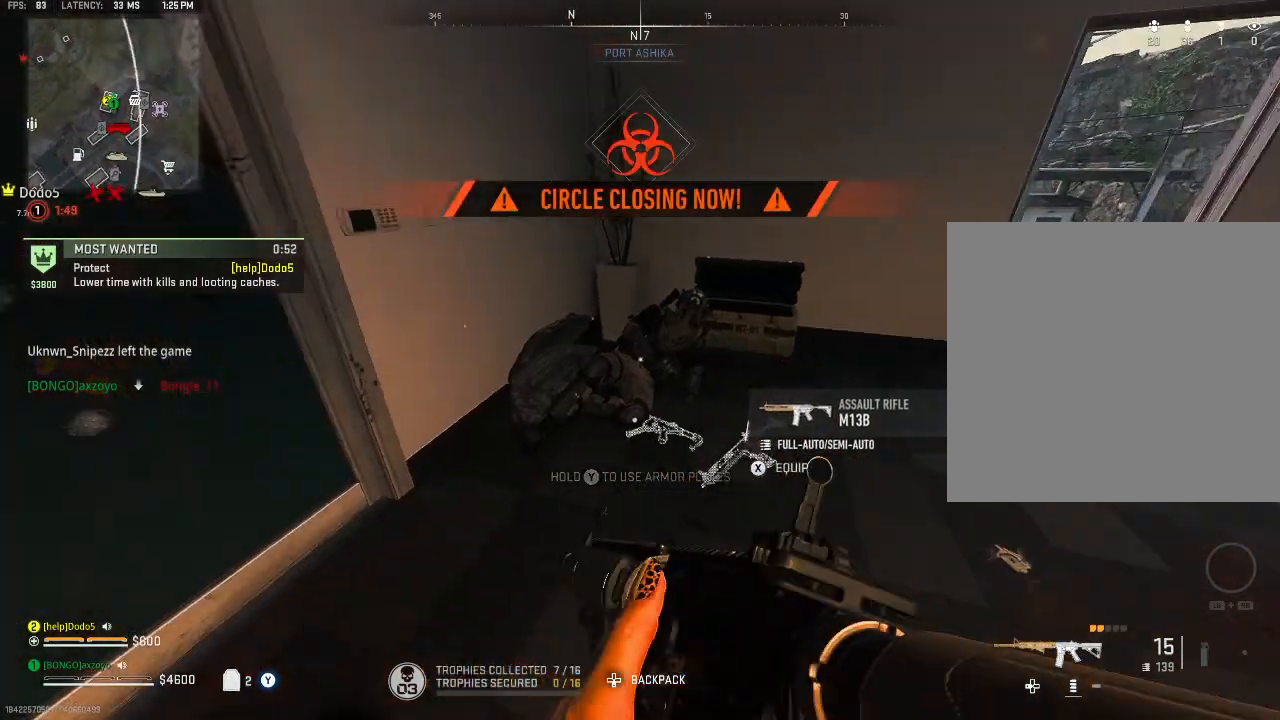
{"buttons": ["X"], "left_stick": "center", "right_stick": "center", "events": [[33, "right_stick", "center"], [433, "X", "down"]]}
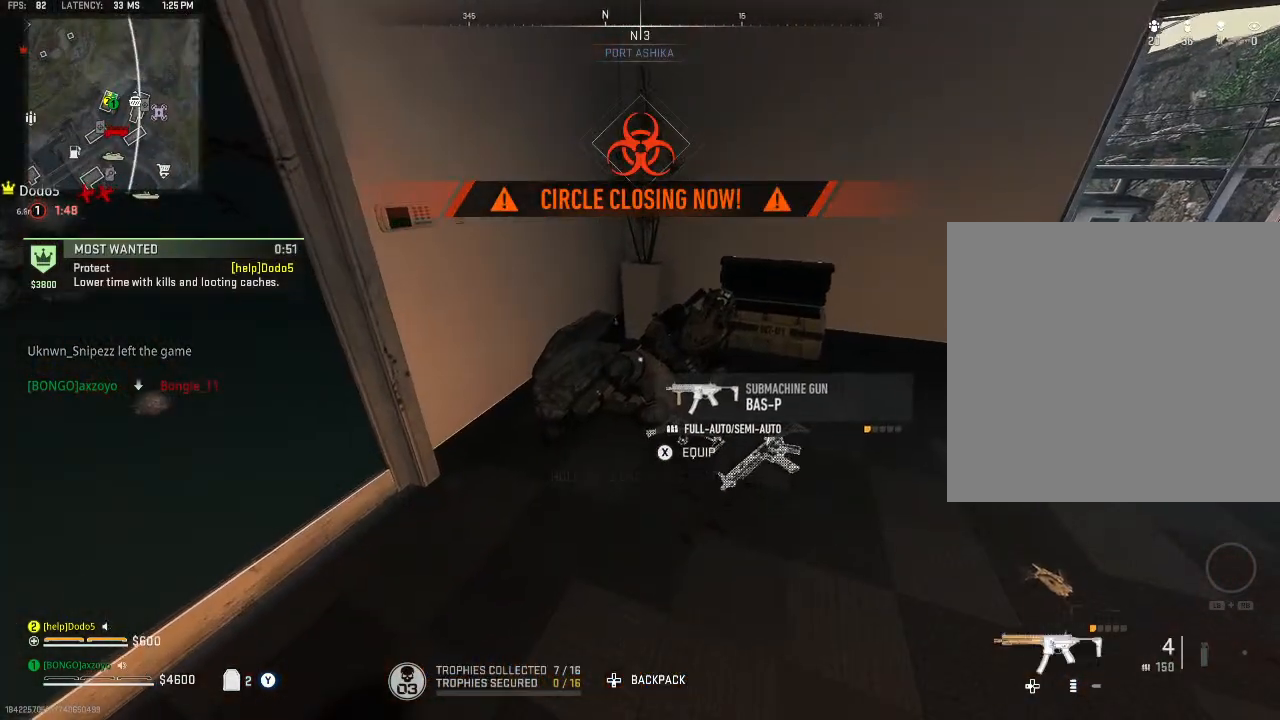
{"buttons": [], "left_stick": "center", "right_stick": "up-left", "events": [[67, "X", "up"], [233, "Y", "down"], [367, "Y", "up"], [433, "Y", "down"], [433, "right_stick", "up-left"], [500, "Y", "up"]]}
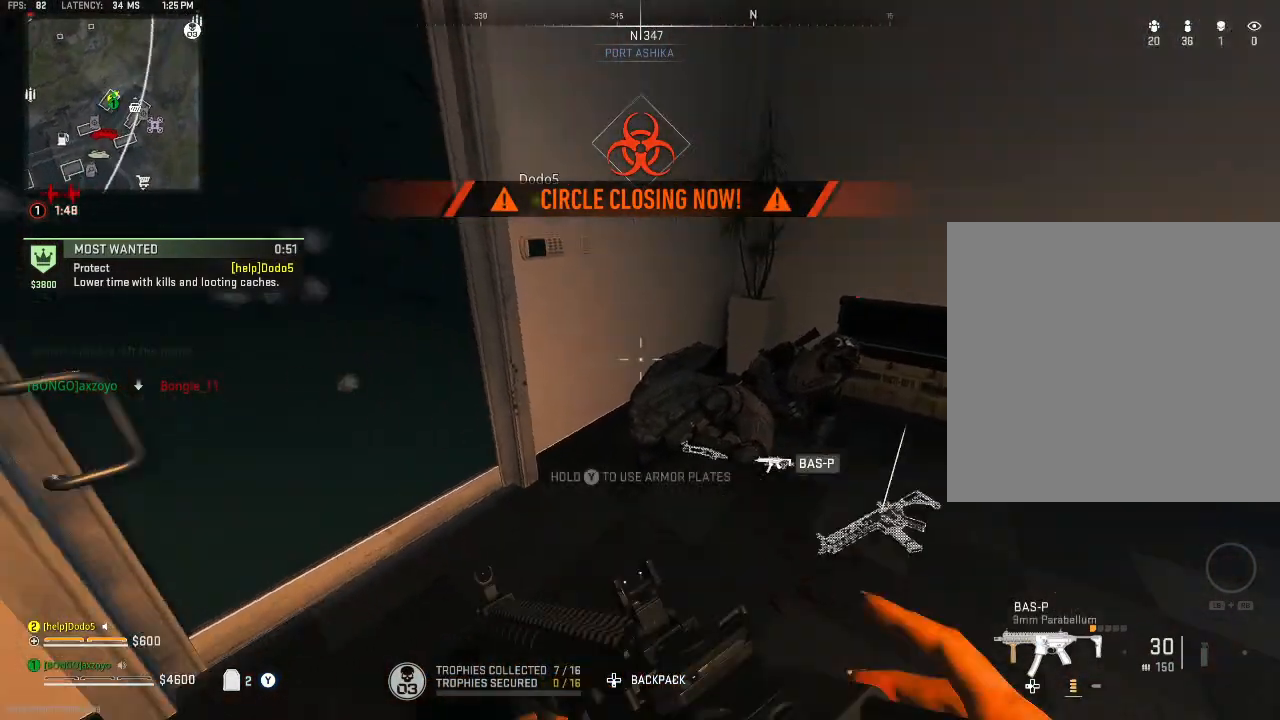
{"buttons": [], "left_stick": "center", "right_stick": "center", "events": [[100, "right_stick", "center"]]}
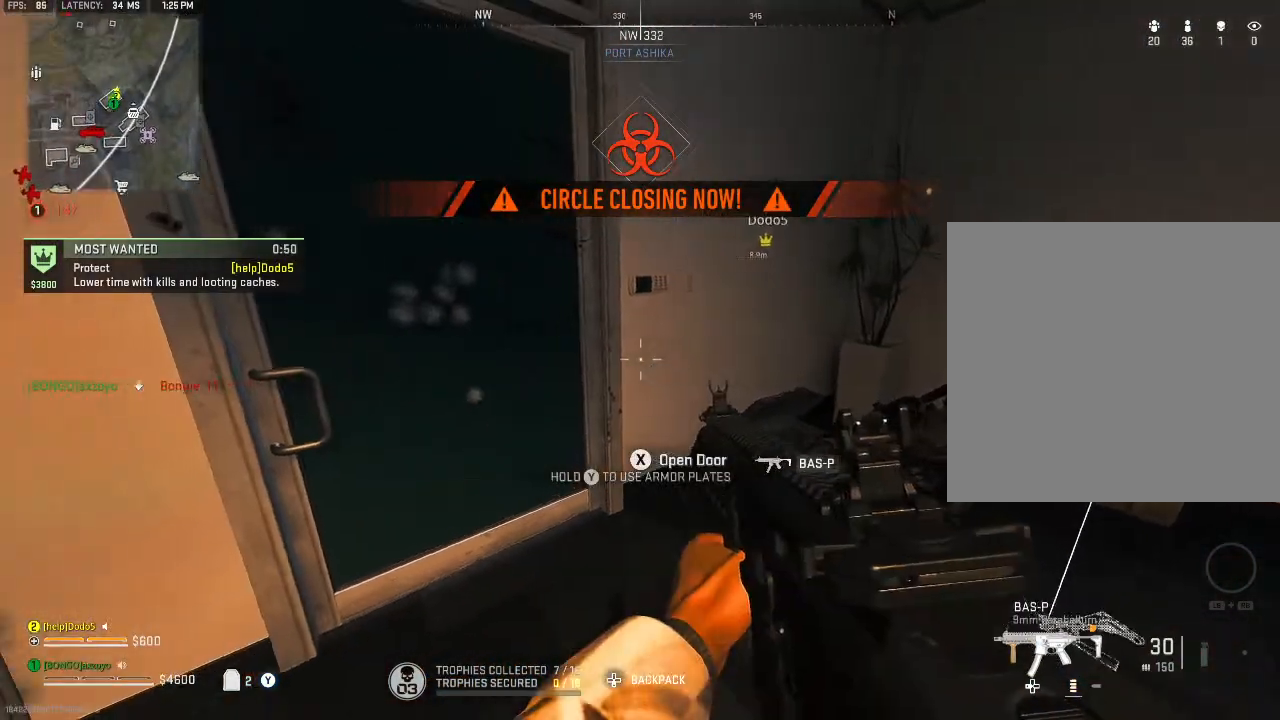
{"buttons": [], "left_stick": "center", "right_stick": "center", "events": [[67, "right_stick", "right"], [233, "left_stick", "down-left"], [267, "right_stick", "center"], [400, "left_stick", "center"]]}